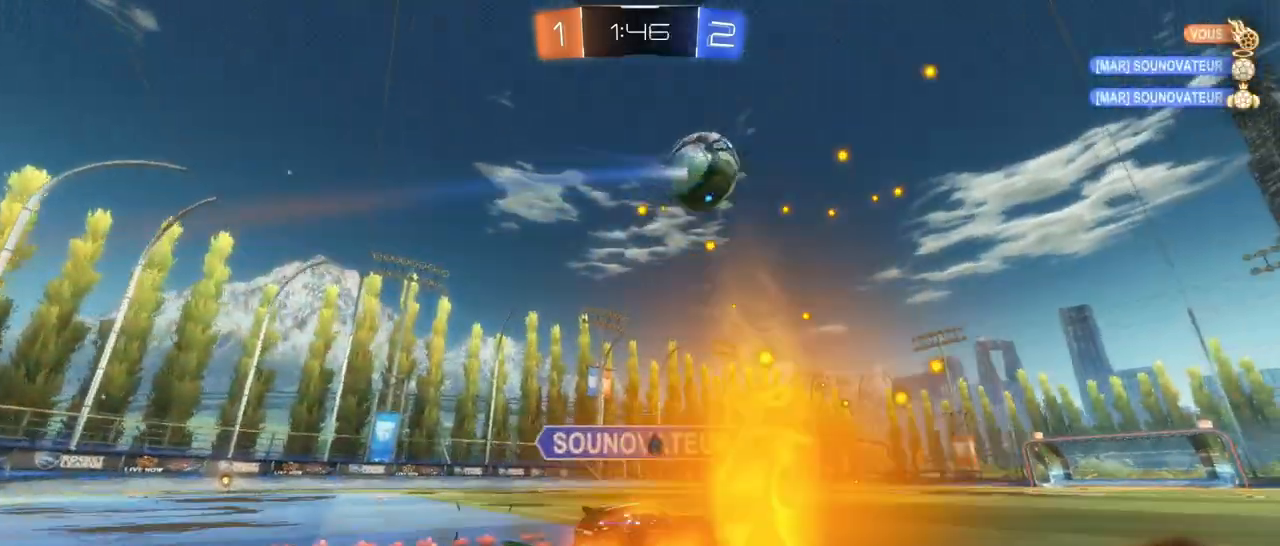
Gameplay with a controller (PlayStation layout); each line is a JSON object with the inputs held at the frame after it (dt_ms = milliseconds from this image to that frame). "events" lists button and stick changes between this image and that frame as [ms after this image, input, new state], when the widget could be followed in between.
{"dt_ms": 500, "buttons": ["R1", "R2"], "left_stick": "center", "right_stick": "center", "events": [[200, "TRIANGLE", "up"], [400, "left_stick", "center"]]}
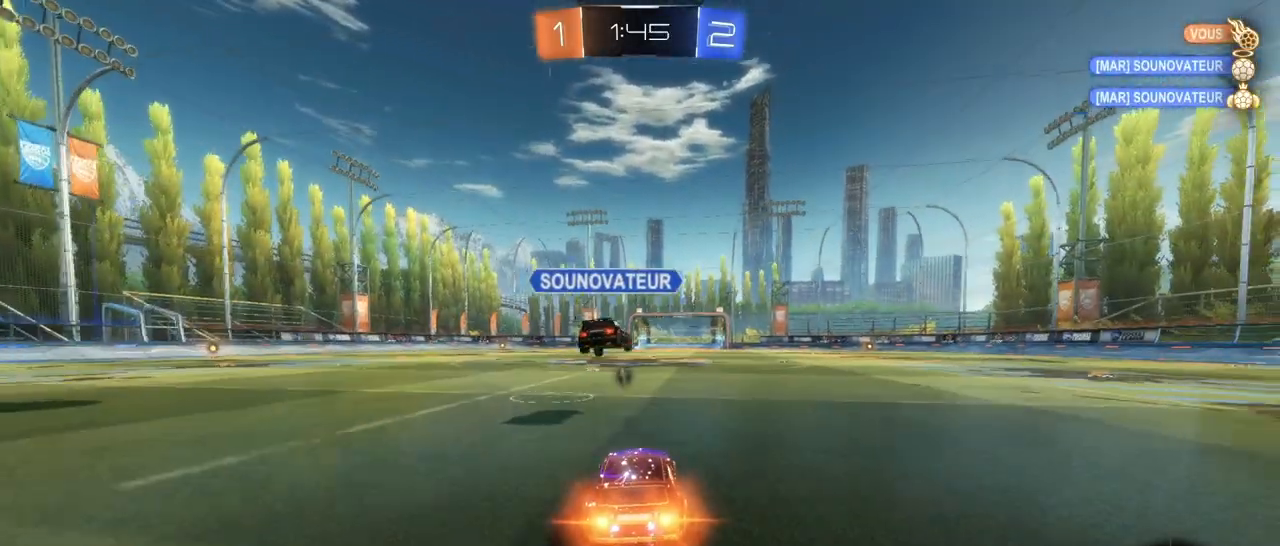
{"dt_ms": 500, "buttons": ["CROSS", "SQUARE", "R2"], "left_stick": "down-right", "right_stick": "center", "events": [[17, "left_stick", "left"], [233, "CROSS", "down"], [283, "CROSS", "up"], [283, "left_stick", "up"], [317, "R1", "up"], [350, "CROSS", "down"], [367, "SQUARE", "down"], [433, "left_stick", "down-right"]]}
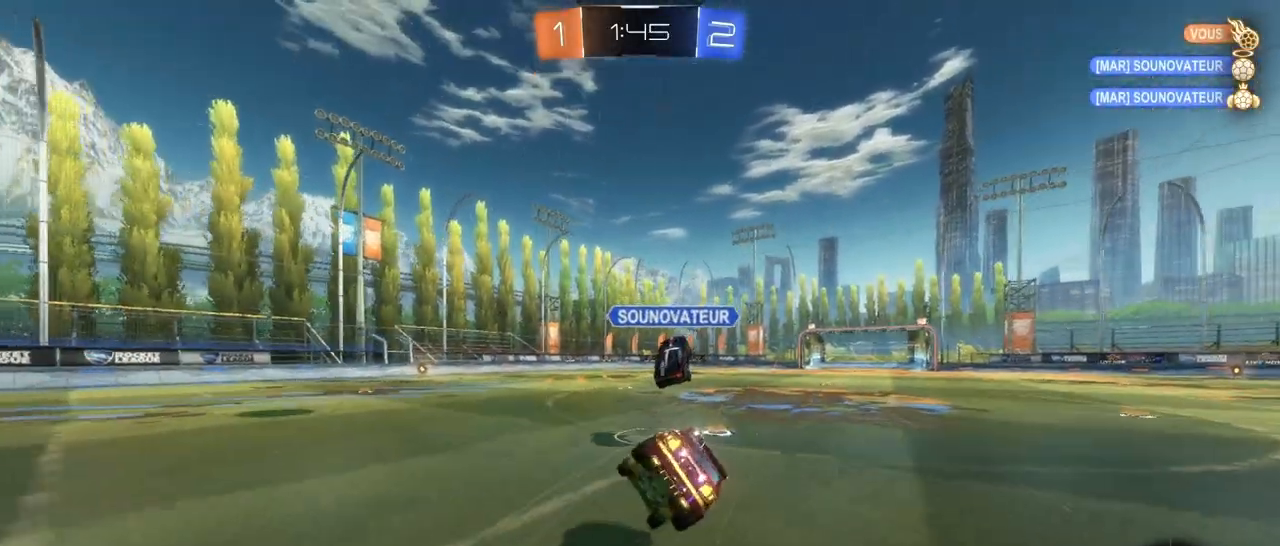
{"dt_ms": 500, "buttons": ["SQUARE", "R2"], "left_stick": "right", "right_stick": "center", "events": [[100, "TRIANGLE", "down"], [117, "CROSS", "up"], [283, "left_stick", "right"], [317, "TRIANGLE", "up"]]}
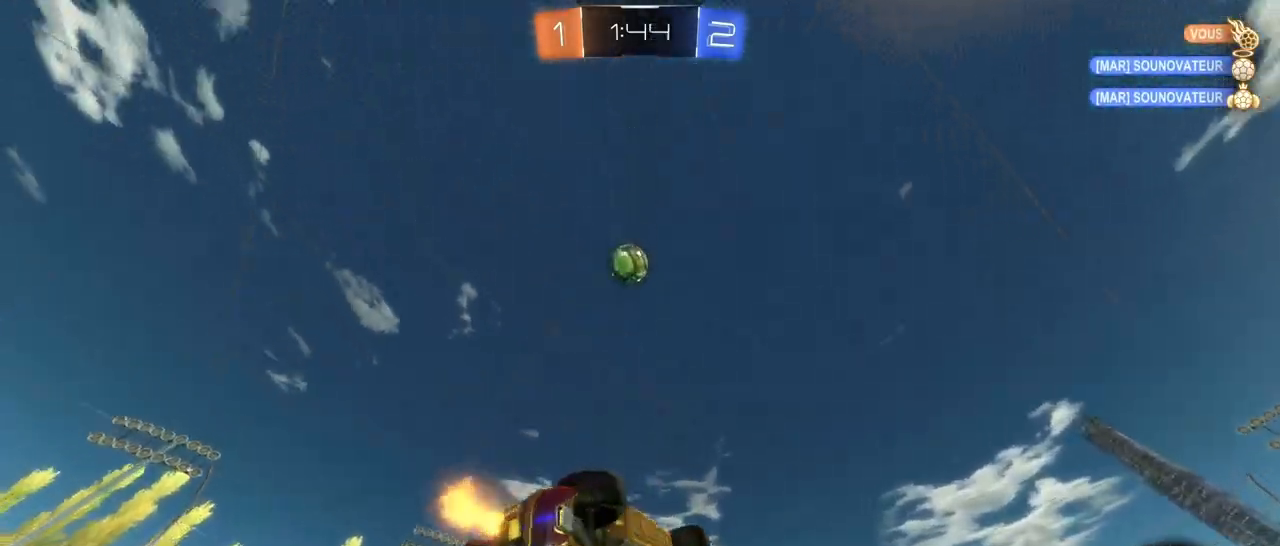
{"dt_ms": 500, "buttons": ["R2"], "left_stick": "right", "right_stick": "center", "events": [[183, "SQUARE", "up"]]}
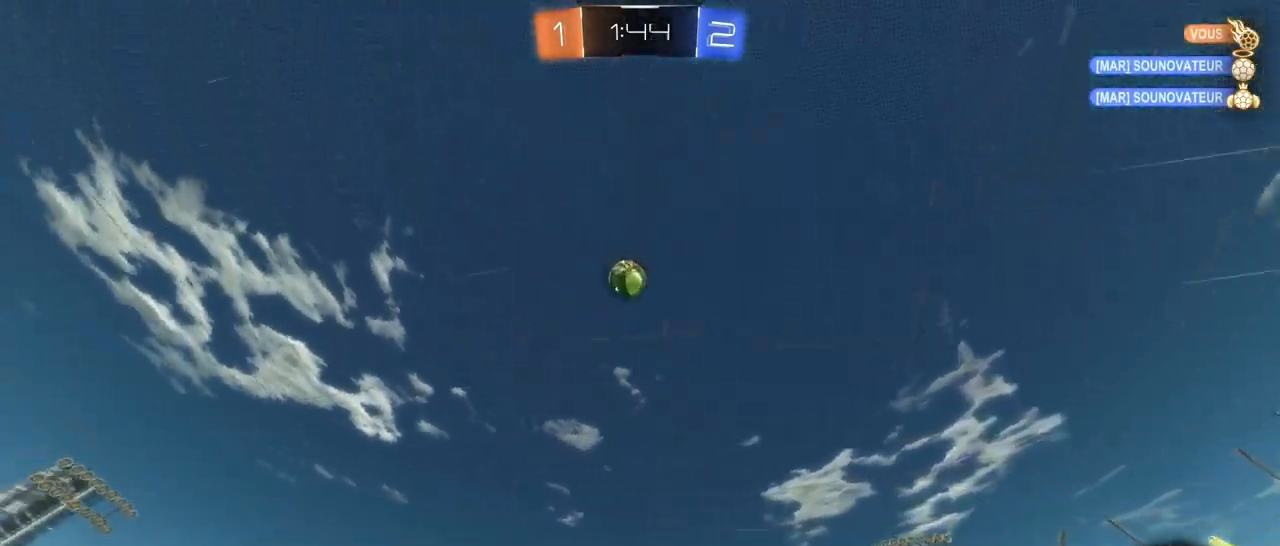
{"dt_ms": 500, "buttons": ["R2"], "left_stick": "left", "right_stick": "center", "events": [[183, "left_stick", "left"]]}
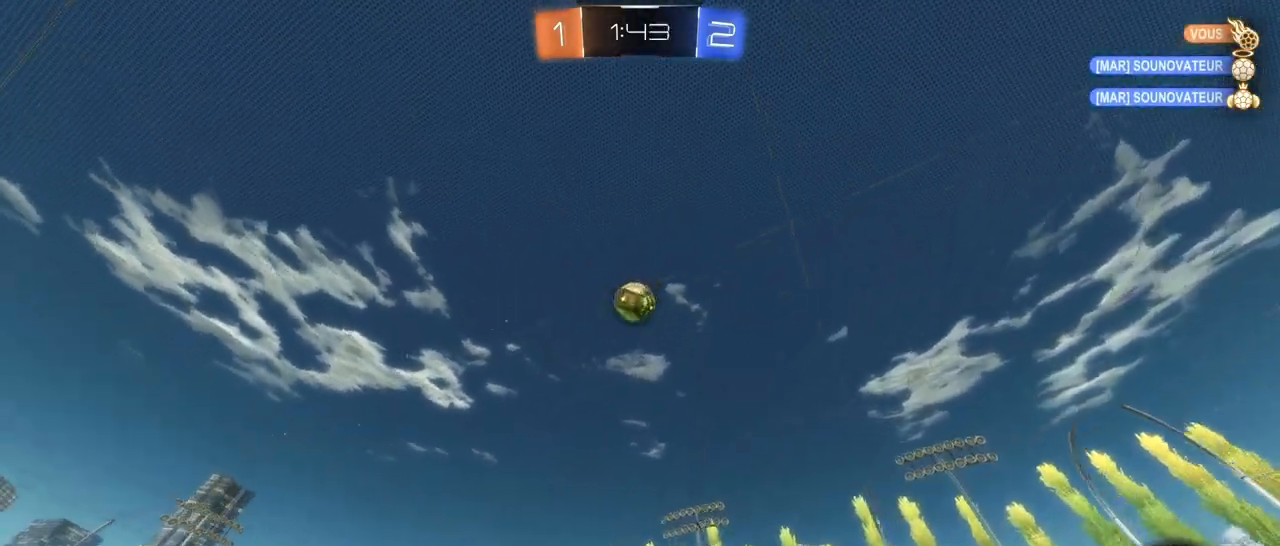
{"dt_ms": 500, "buttons": ["L1", "R2"], "left_stick": "left", "right_stick": "center", "events": [[83, "left_stick", "right"], [300, "left_stick", "left"], [367, "L1", "down"]]}
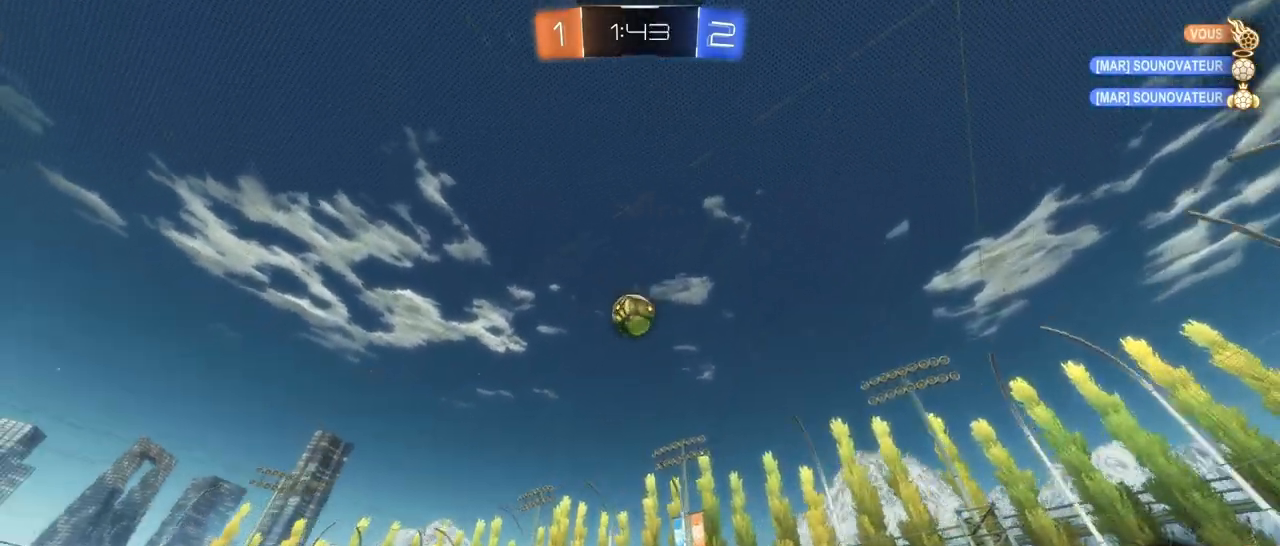
{"dt_ms": 500, "buttons": ["CROSS", "R2"], "left_stick": "down", "right_stick": "center", "events": [[33, "L1", "up"], [317, "left_stick", "center"], [400, "left_stick", "down-left"], [467, "CROSS", "down"], [483, "left_stick", "down"]]}
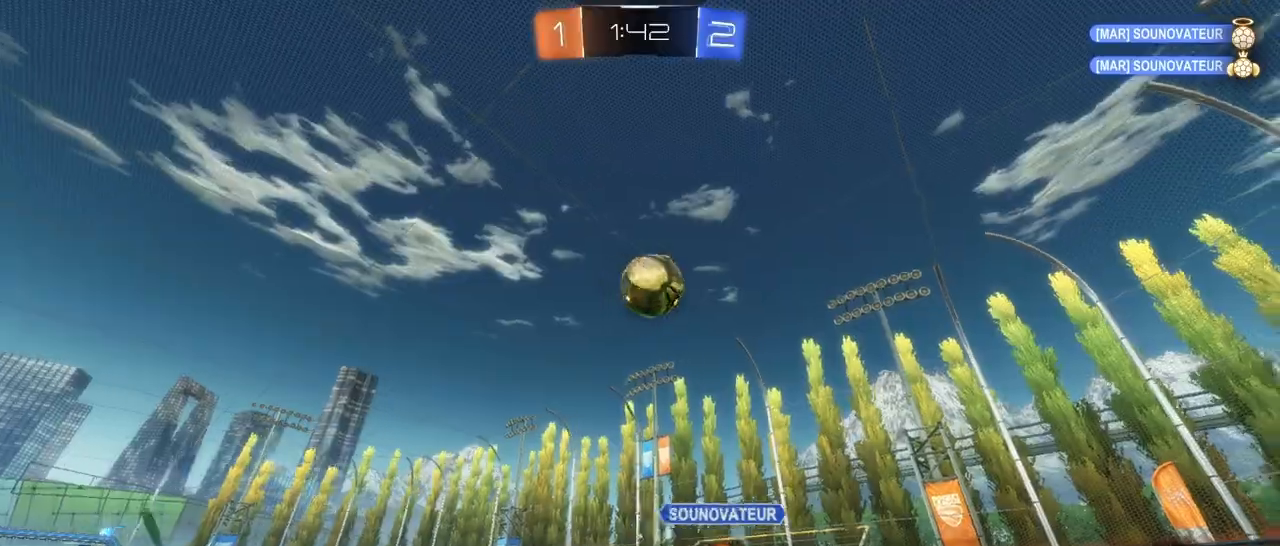
{"dt_ms": 500, "buttons": ["CROSS", "L1", "R1", "R2"], "left_stick": "right", "right_stick": "center", "events": [[50, "left_stick", "down-right"], [117, "R1", "down"], [167, "left_stick", "right"], [183, "CROSS", "up"], [200, "R2", "up"], [267, "CROSS", "down"], [283, "R2", "down"], [317, "L1", "down"]]}
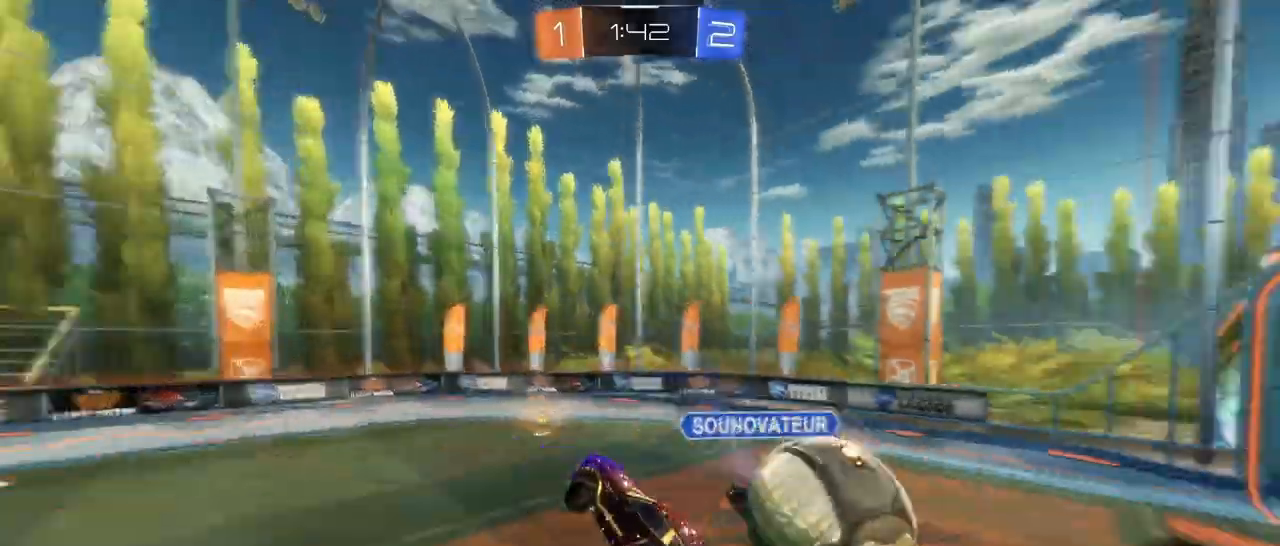
{"dt_ms": 500, "buttons": ["L1", "R2"], "left_stick": "right", "right_stick": "center", "events": [[83, "CROSS", "up"], [133, "R1", "up"]]}
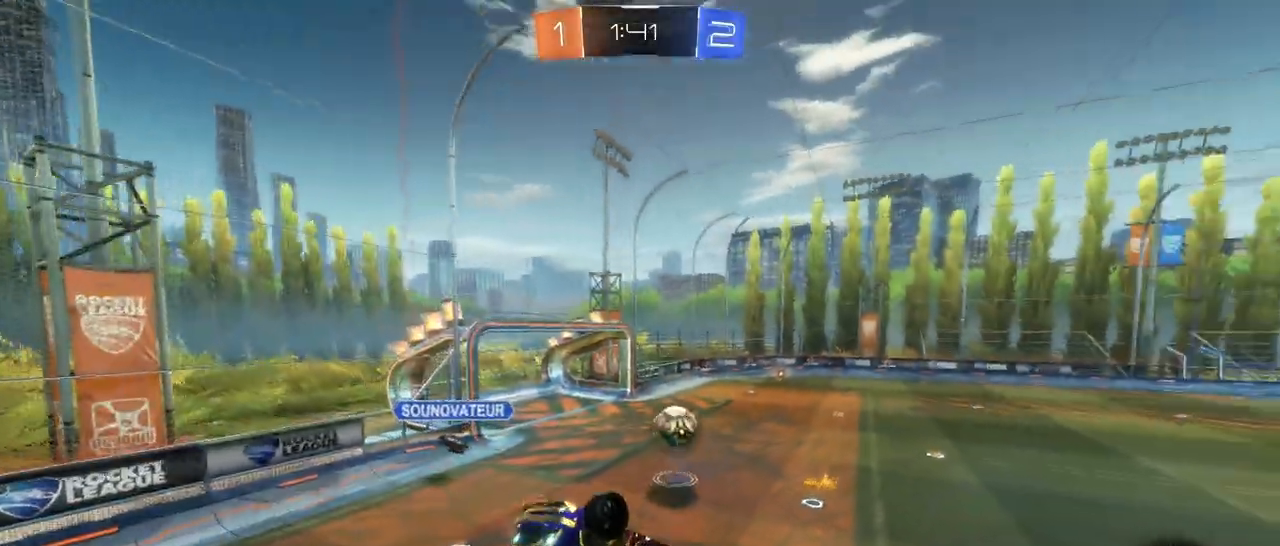
{"dt_ms": 500, "buttons": ["R2"], "left_stick": "right", "right_stick": "center", "events": [[183, "left_stick", "up-right"], [350, "L1", "up"], [350, "left_stick", "center"], [483, "left_stick", "right"]]}
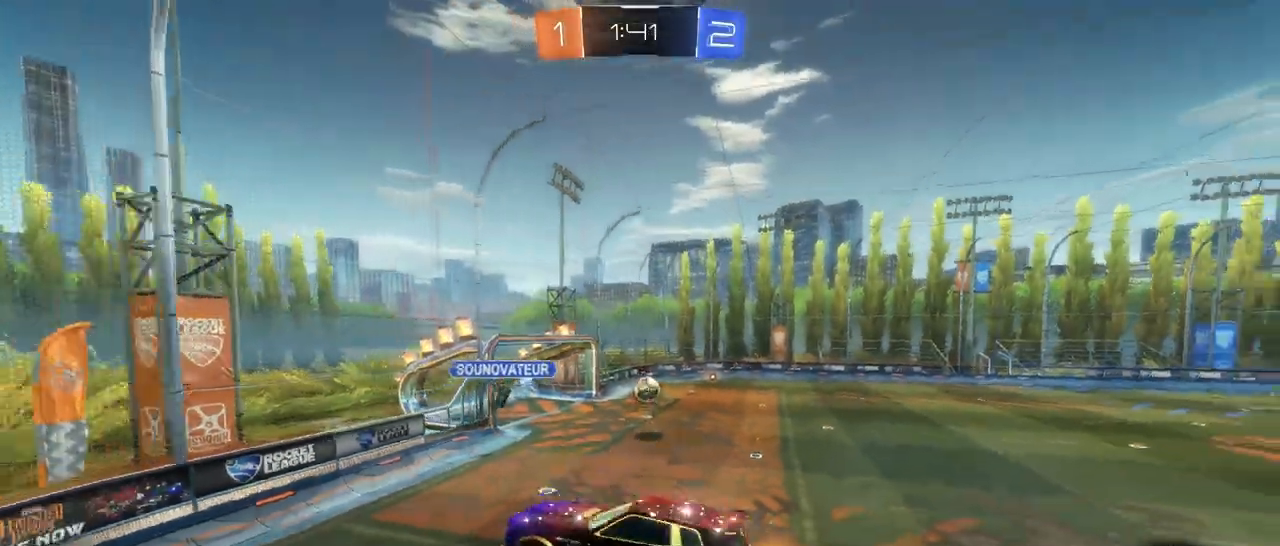
{"dt_ms": 500, "buttons": ["R2"], "left_stick": "center", "right_stick": "center", "events": [[17, "L1", "down"], [167, "L1", "up"], [217, "left_stick", "center"]]}
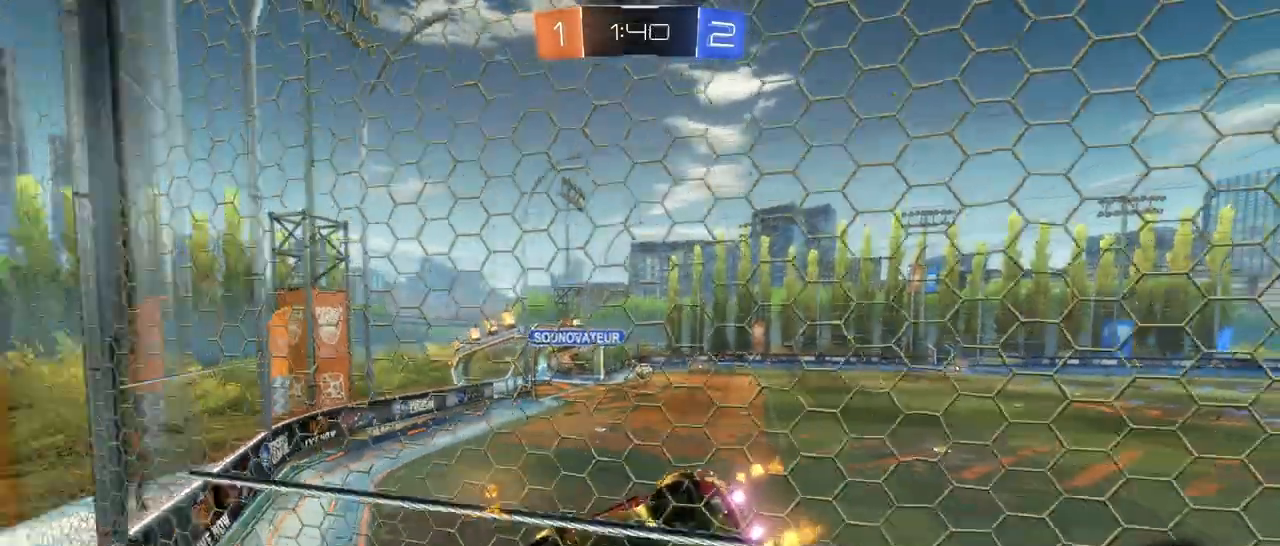
{"dt_ms": 500, "buttons": ["R2"], "left_stick": "center", "right_stick": "center", "events": []}
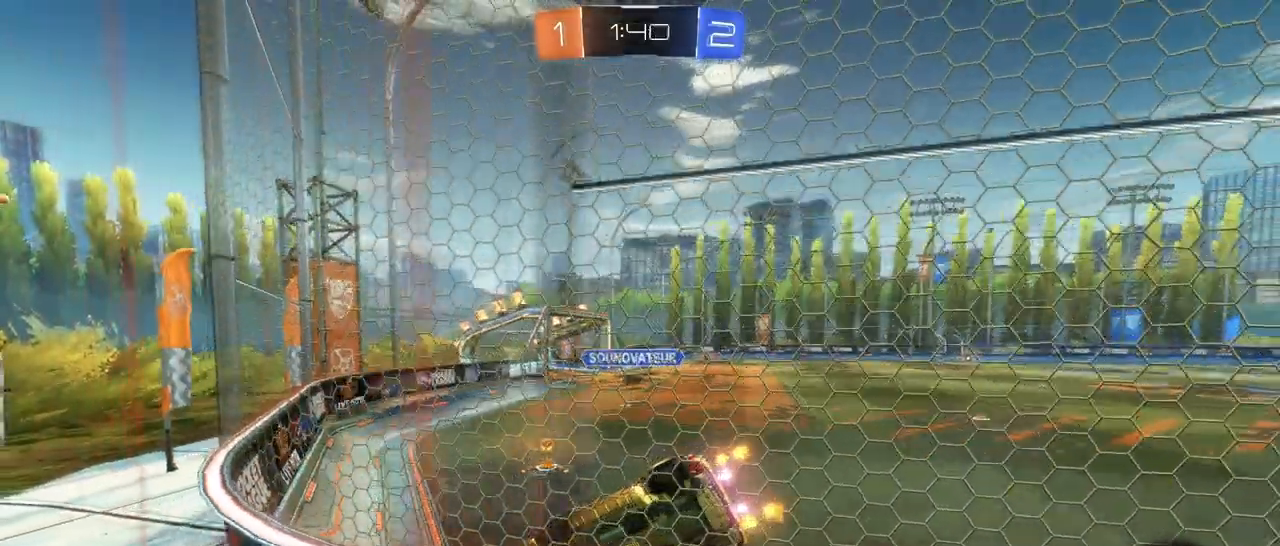
{"dt_ms": 500, "buttons": ["R2"], "left_stick": "right", "right_stick": "center", "events": [[317, "left_stick", "right"]]}
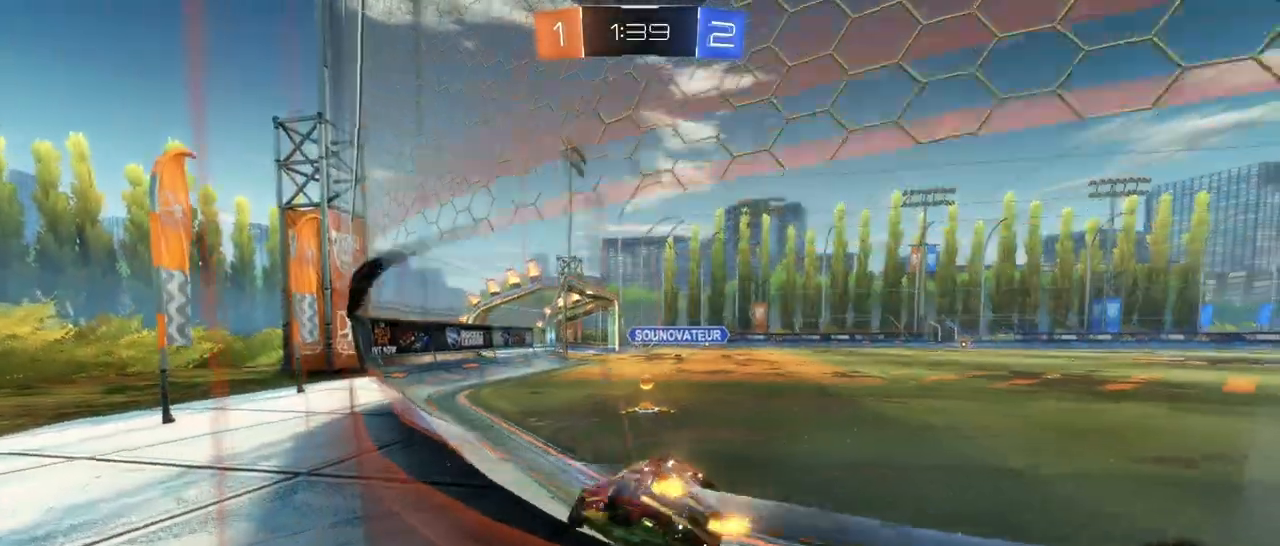
{"dt_ms": 500, "buttons": ["R2"], "left_stick": "right", "right_stick": "center", "events": [[67, "left_stick", "center"], [333, "left_stick", "right"]]}
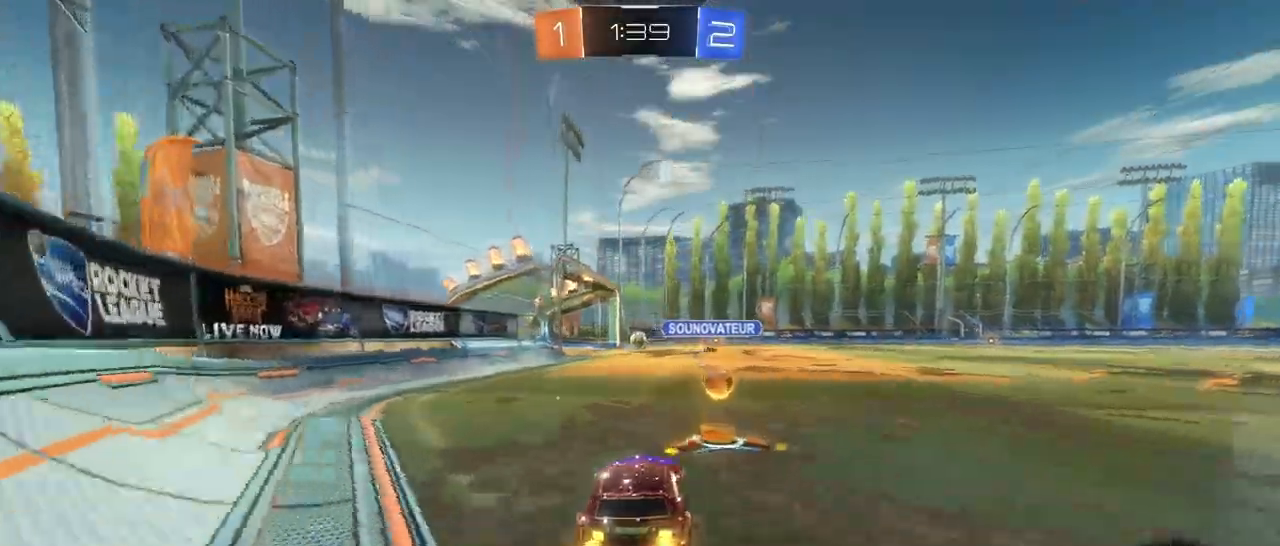
{"dt_ms": 500, "buttons": ["CROSS", "SQUARE", "R2"], "left_stick": "down-right", "right_stick": "center", "events": [[83, "R1", "down"], [100, "left_stick", "down-left"], [233, "CROSS", "down"], [250, "left_stick", "up-left"], [300, "left_stick", "up-right"], [317, "CROSS", "up"], [333, "R1", "up"], [350, "left_stick", "right"], [383, "CROSS", "down"], [400, "SQUARE", "down"], [500, "left_stick", "down-right"]]}
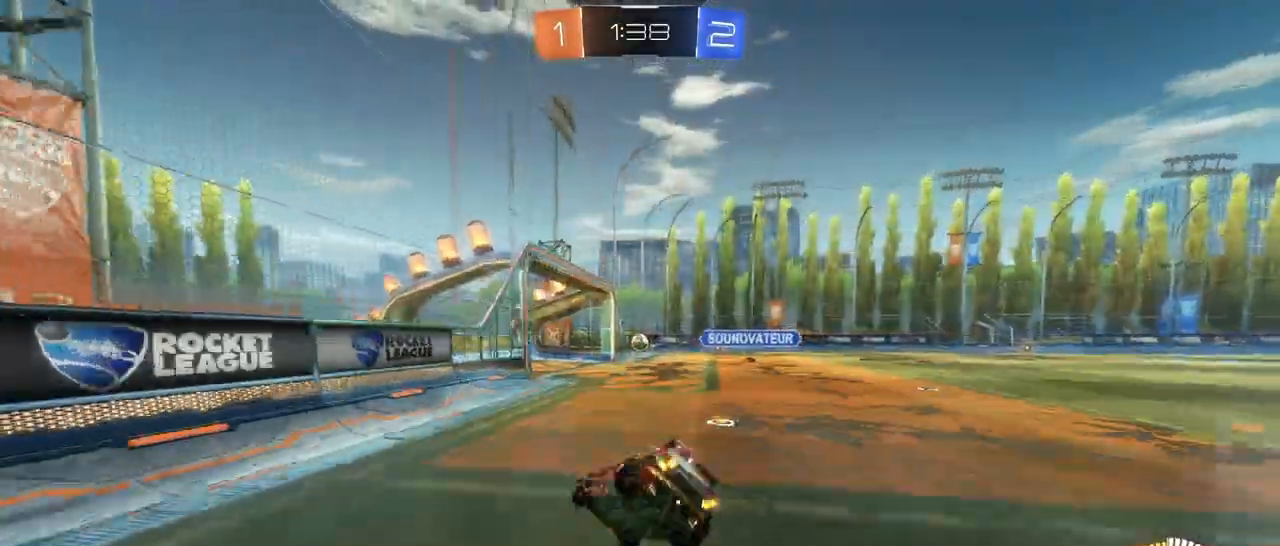
{"dt_ms": 500, "buttons": ["SQUARE", "R2"], "left_stick": "right", "right_stick": "center", "events": [[150, "CROSS", "up"], [167, "TRIANGLE", "down"], [283, "left_stick", "right"], [333, "TRIANGLE", "up"]]}
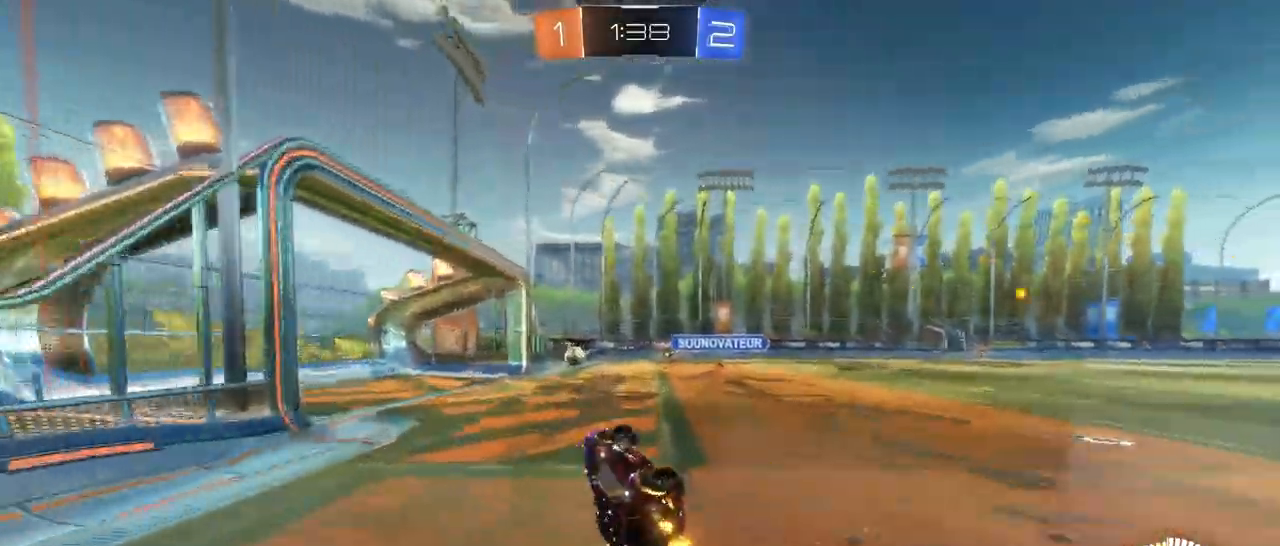
{"dt_ms": 500, "buttons": ["R1", "R2"], "left_stick": "center", "right_stick": "center", "events": [[217, "SQUARE", "up"], [217, "TRIANGLE", "down"], [283, "left_stick", "down"], [383, "left_stick", "center"], [400, "TRIANGLE", "up"], [433, "R1", "down"]]}
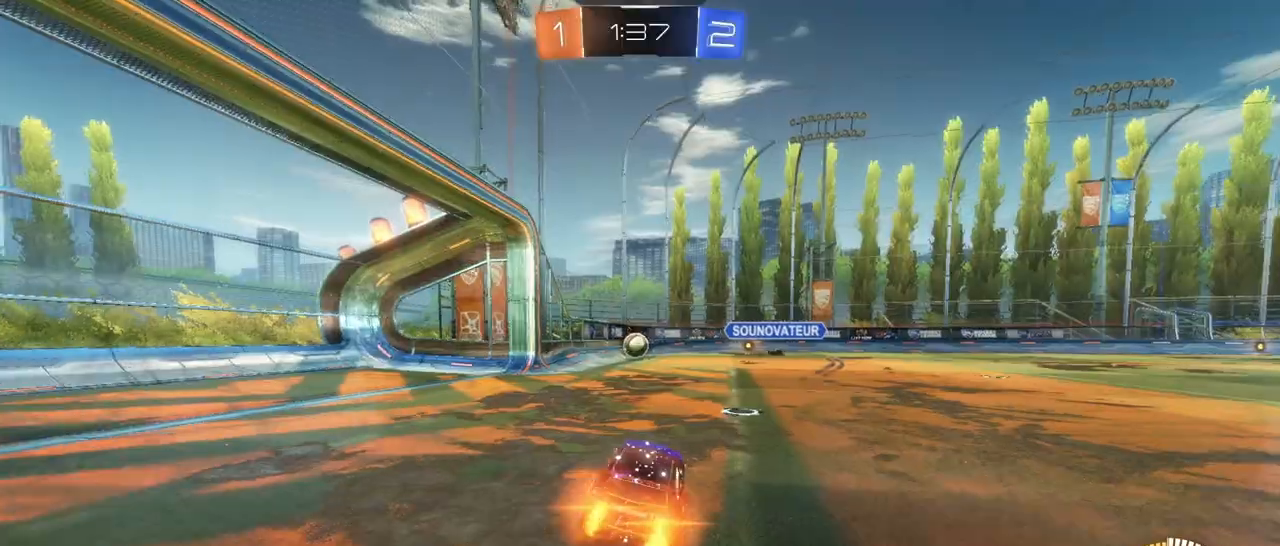
{"dt_ms": 500, "buttons": ["L2", "R2"], "left_stick": "left", "right_stick": "center", "events": [[200, "R1", "up"], [200, "left_stick", "left"], [500, "L2", "down"]]}
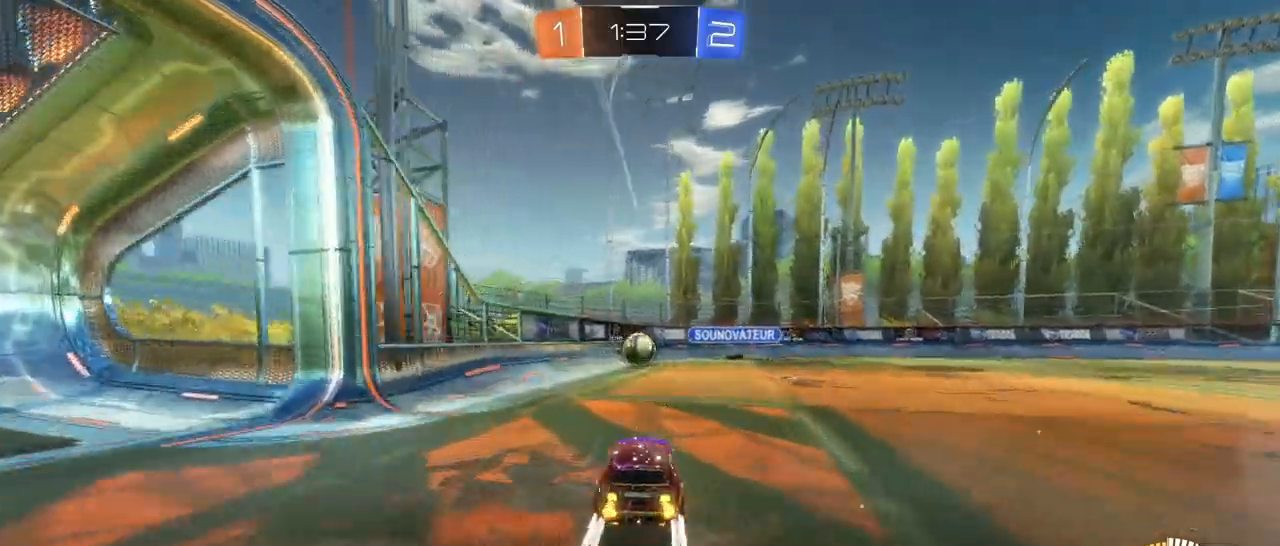
{"dt_ms": 500, "buttons": ["L2"], "left_stick": "left", "right_stick": "center", "events": [[67, "L1", "down"], [67, "R2", "up"], [217, "L1", "up"]]}
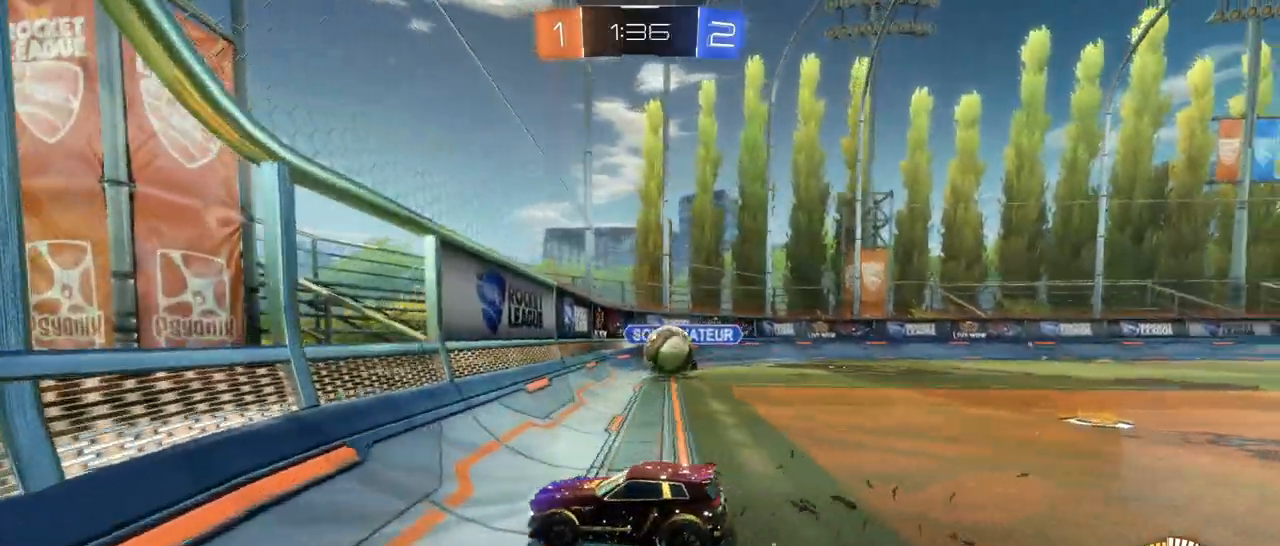
{"dt_ms": 500, "buttons": ["R2"], "left_stick": "left", "right_stick": "center", "events": [[33, "L2", "up"], [50, "R2", "down"]]}
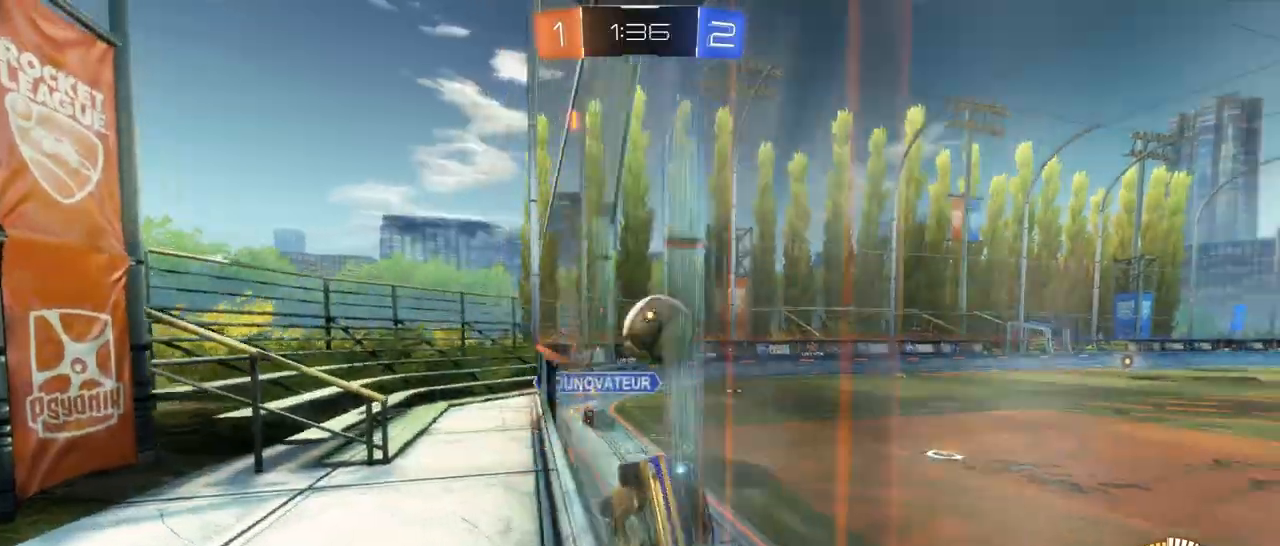
{"dt_ms": 500, "buttons": ["CROSS", "R2"], "left_stick": "down", "right_stick": "center", "events": [[33, "R2", "up"], [50, "L2", "down"], [133, "left_stick", "up-right"], [183, "R2", "down"], [233, "L2", "up"], [250, "left_stick", "right"], [450, "CROSS", "down"], [450, "left_stick", "down"]]}
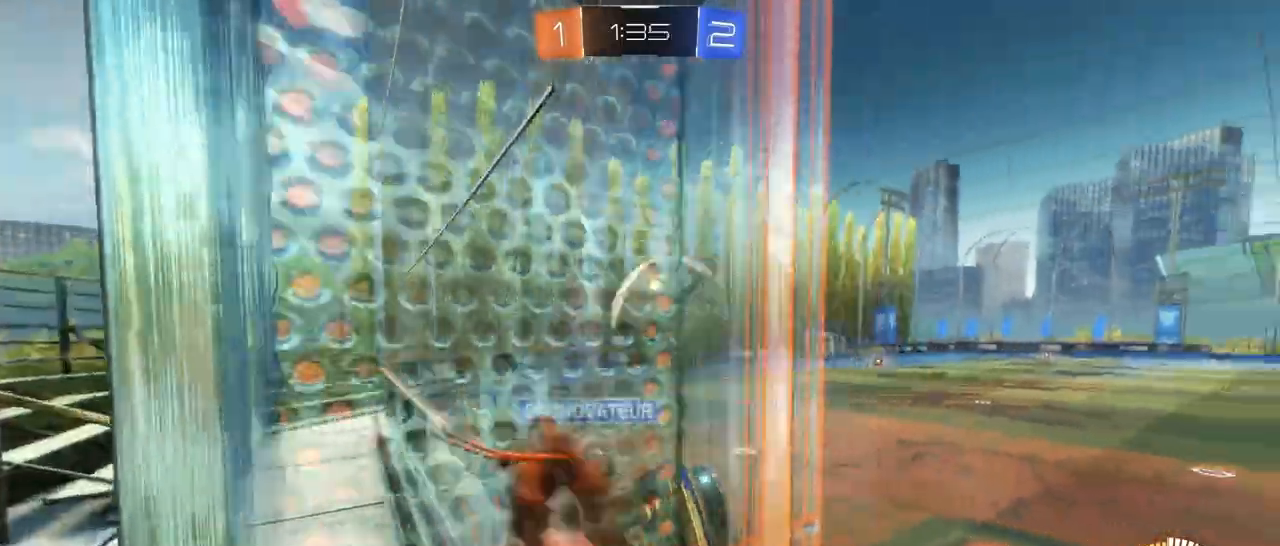
{"dt_ms": 500, "buttons": ["CROSS", "L1", "R2"], "left_stick": "down", "right_stick": "center", "events": [[183, "CROSS", "up"], [200, "L1", "down"], [333, "CROSS", "down"]]}
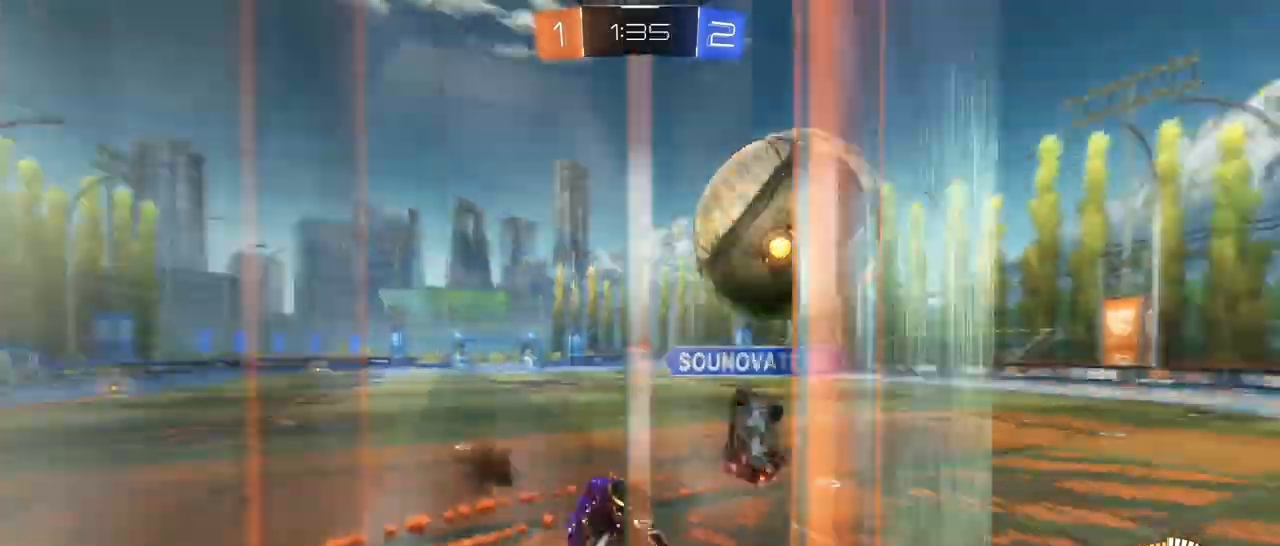
{"dt_ms": 500, "buttons": ["L1", "R2", "L3"], "left_stick": "up-left", "right_stick": "center", "events": [[33, "CROSS", "up"], [83, "left_stick", "right"], [133, "L1", "up"], [233, "left_stick", "up"], [283, "L3", "down"], [283, "left_stick", "up-left"], [317, "L1", "down"]]}
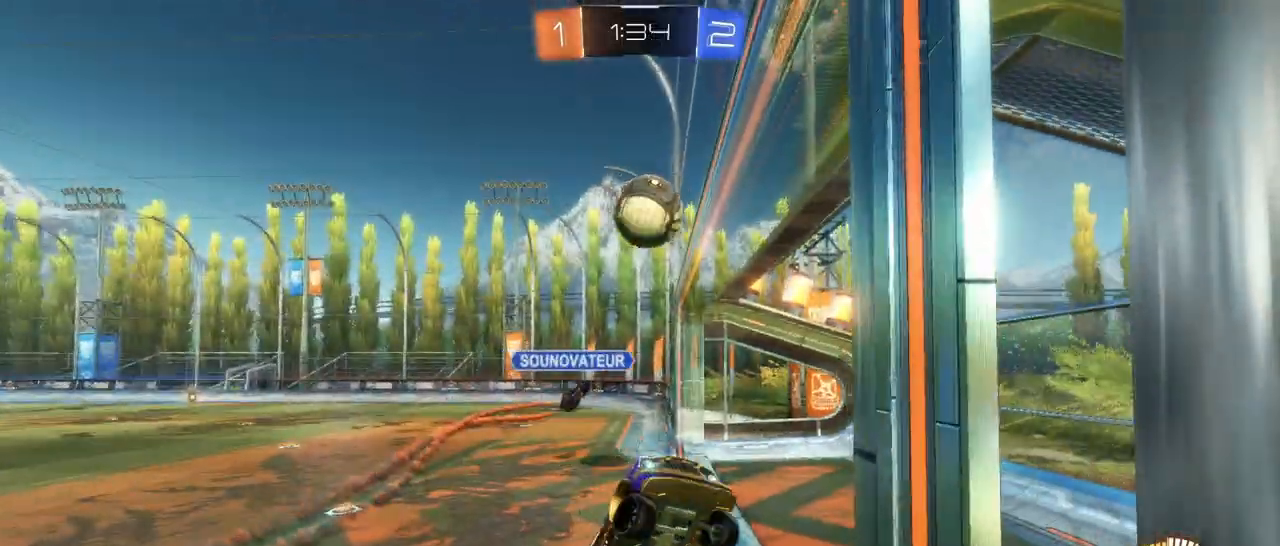
{"dt_ms": 500, "buttons": ["L1", "R2"], "left_stick": "down-right", "right_stick": "center", "events": [[17, "L1", "up"], [50, "L1", "down"], [83, "L3", "up"], [100, "L1", "up"], [133, "left_stick", "left"], [333, "left_stick", "down-left"], [483, "L1", "down"], [500, "left_stick", "down-right"]]}
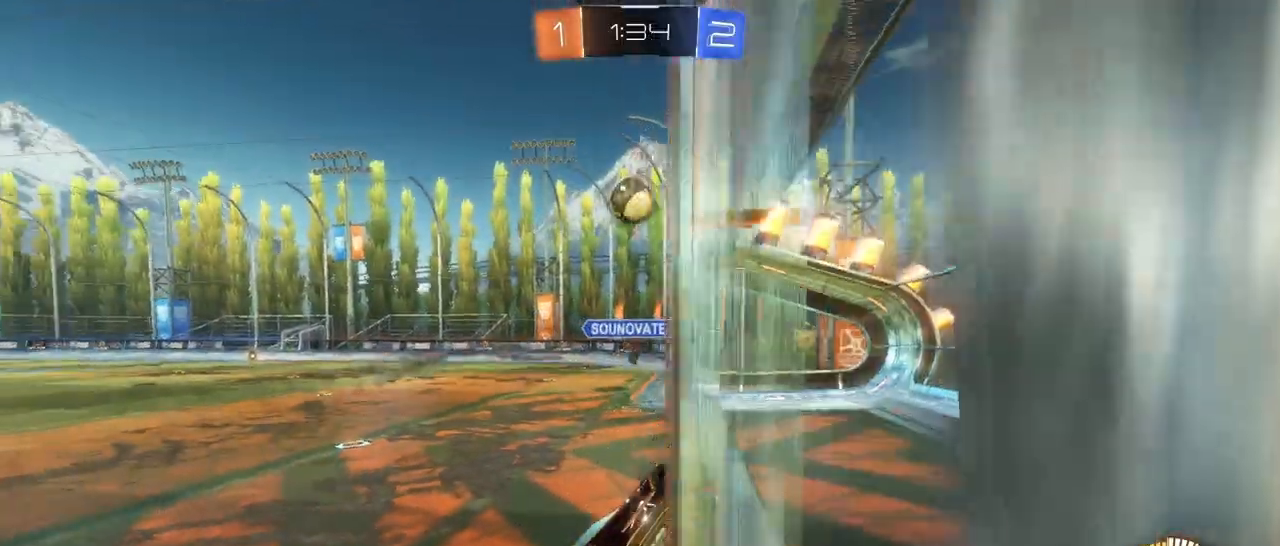
{"dt_ms": 1000, "buttons": ["R1", "R2"], "left_stick": "up-right", "right_stick": "center", "events": [[67, "left_stick", "right"], [217, "R1", "down"], [267, "L1", "up"], [283, "left_stick", "up"], [533, "left_stick", "left"], [917, "left_stick", "up-right"]]}
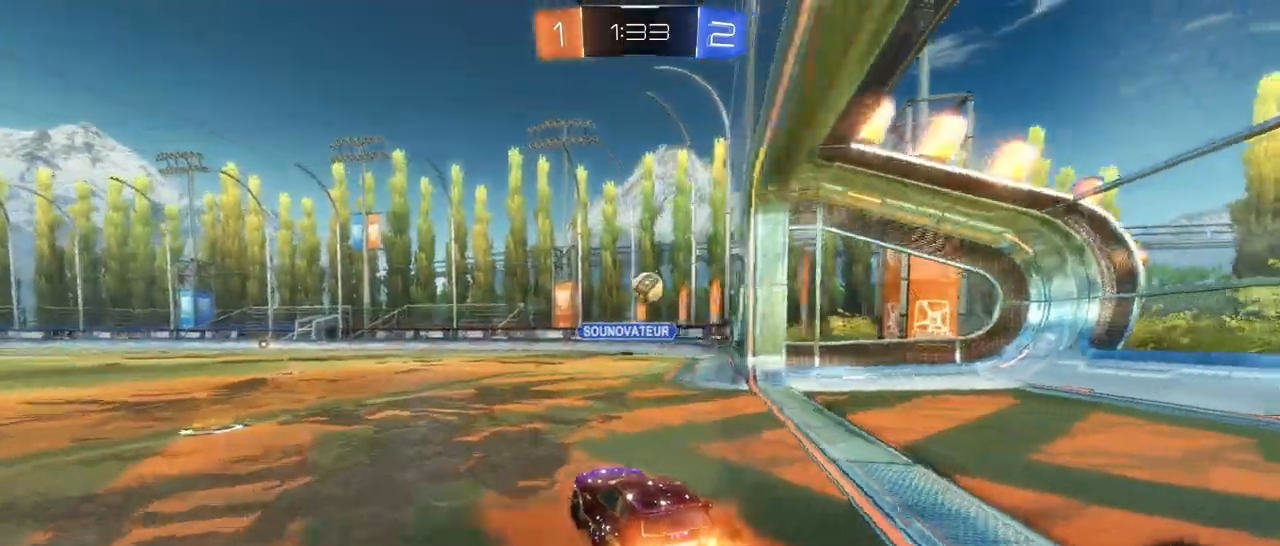
{"dt_ms": 500, "buttons": ["R2"], "left_stick": "left", "right_stick": "center", "events": [[333, "left_stick", "left"], [467, "R1", "up"]]}
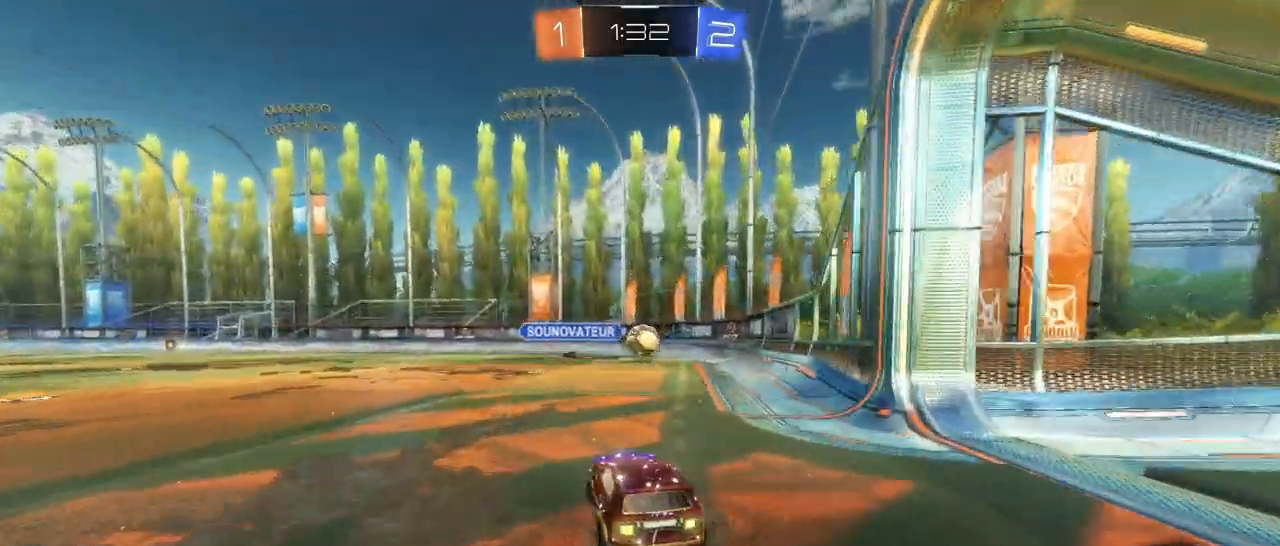
{"dt_ms": 500, "buttons": ["R2"], "left_stick": "center", "right_stick": "center", "events": [[33, "left_stick", "center"]]}
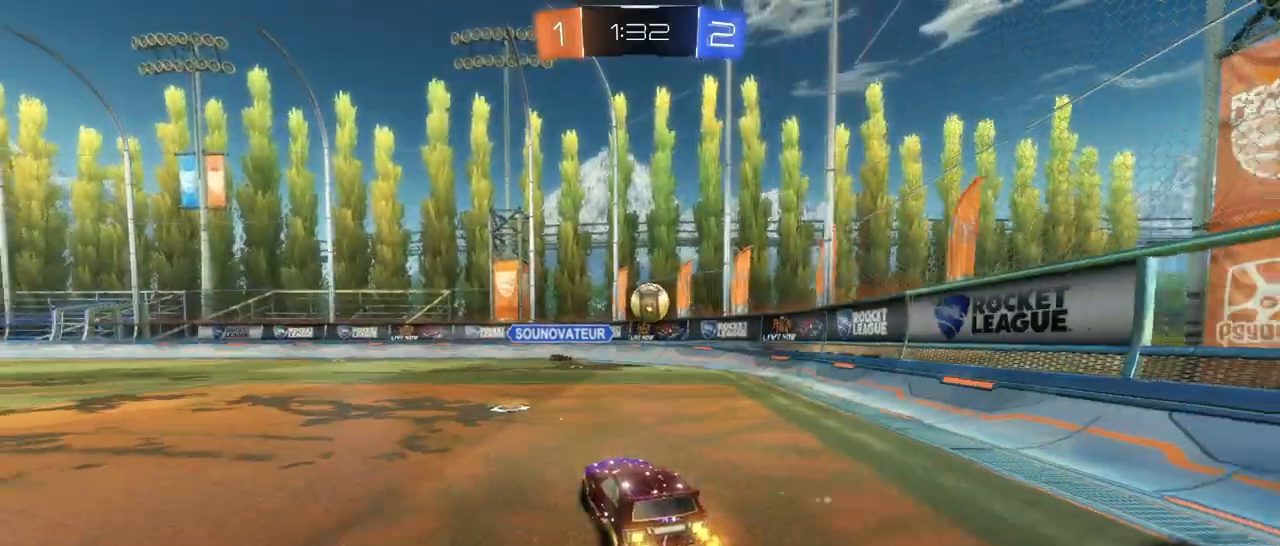
{"dt_ms": 500, "buttons": ["L2", "R2"], "left_stick": "right", "right_stick": "center", "events": [[117, "left_stick", "right"], [233, "L2", "down"], [383, "L2", "up"], [483, "L2", "down"]]}
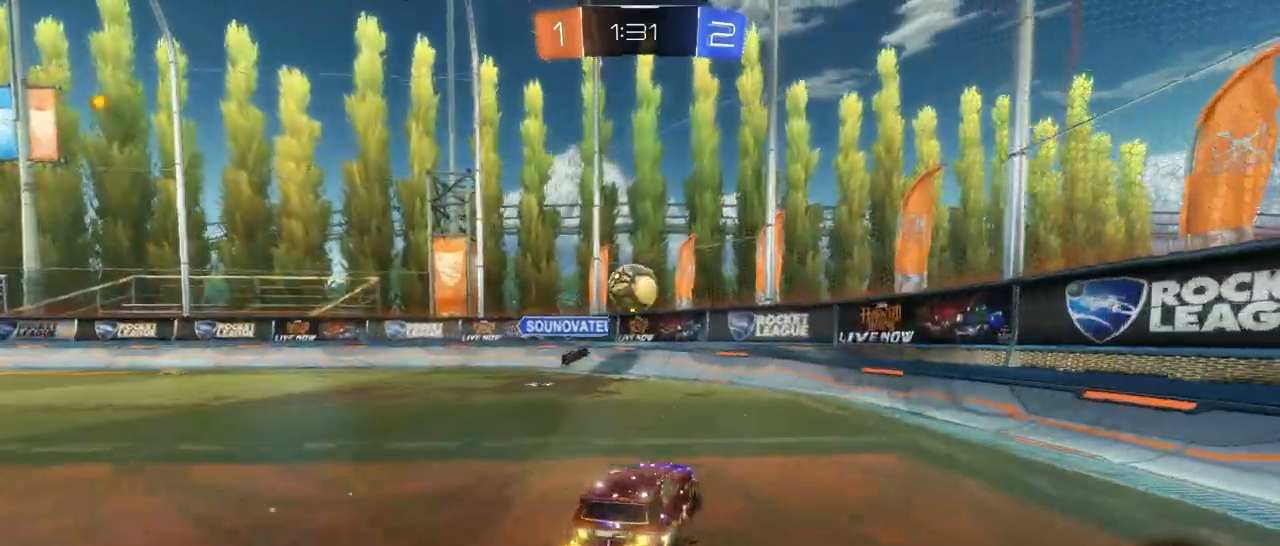
{"dt_ms": 500, "buttons": ["R2"], "left_stick": "right", "right_stick": "center", "events": [[83, "R2", "up"], [150, "L1", "down"], [150, "L2", "up"], [167, "R2", "down"], [300, "L1", "up"]]}
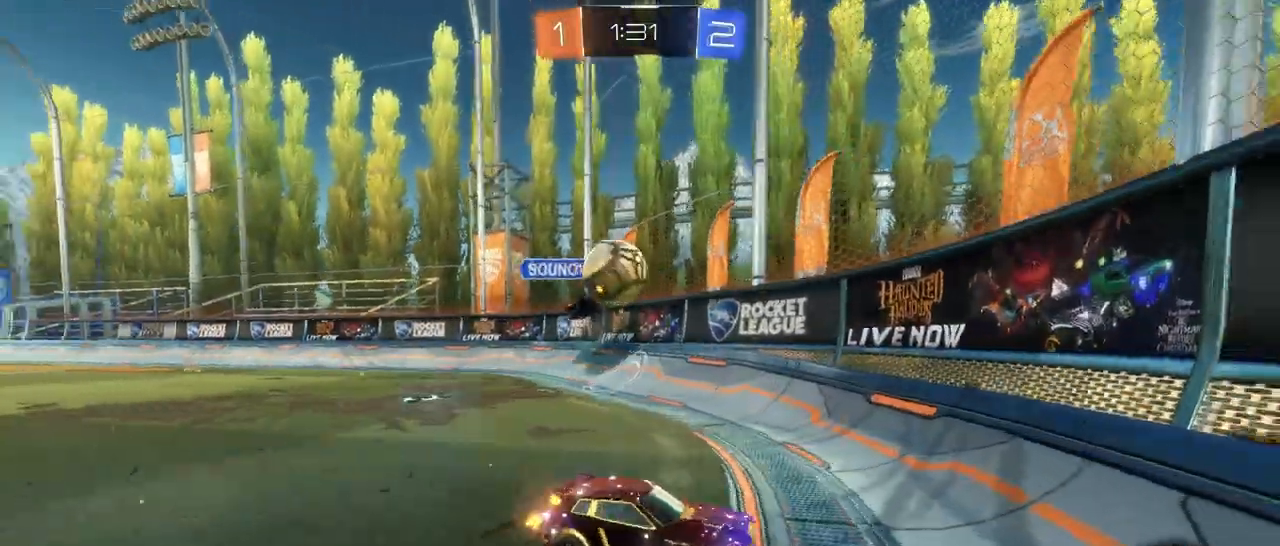
{"dt_ms": 500, "buttons": ["L2", "R2"], "left_stick": "left", "right_stick": "center", "events": [[250, "left_stick", "left"], [267, "L2", "down"], [300, "R2", "up"], [450, "R2", "down"]]}